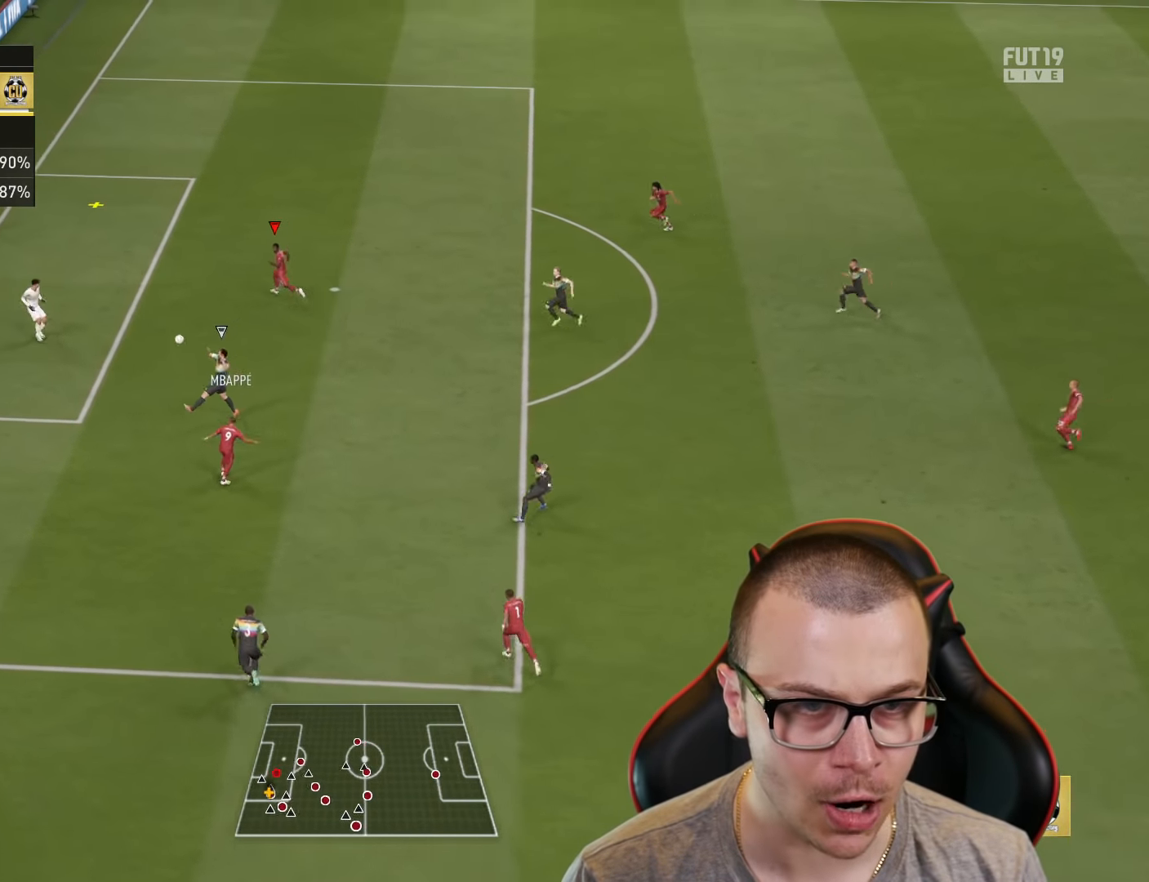
Gameplay with a controller (PlayStation layout); each line is a JSON object with the inputs held at the frame after it. "events" lists button and stick changes between this image and that frame as [ms after this image, input, new state], when the widget could be followed in between.
{"buttons": [], "left_stick": "left", "right_stick": "center", "events": [[33, "left_stick", "left"], [117, "CIRCLE", "up"]]}
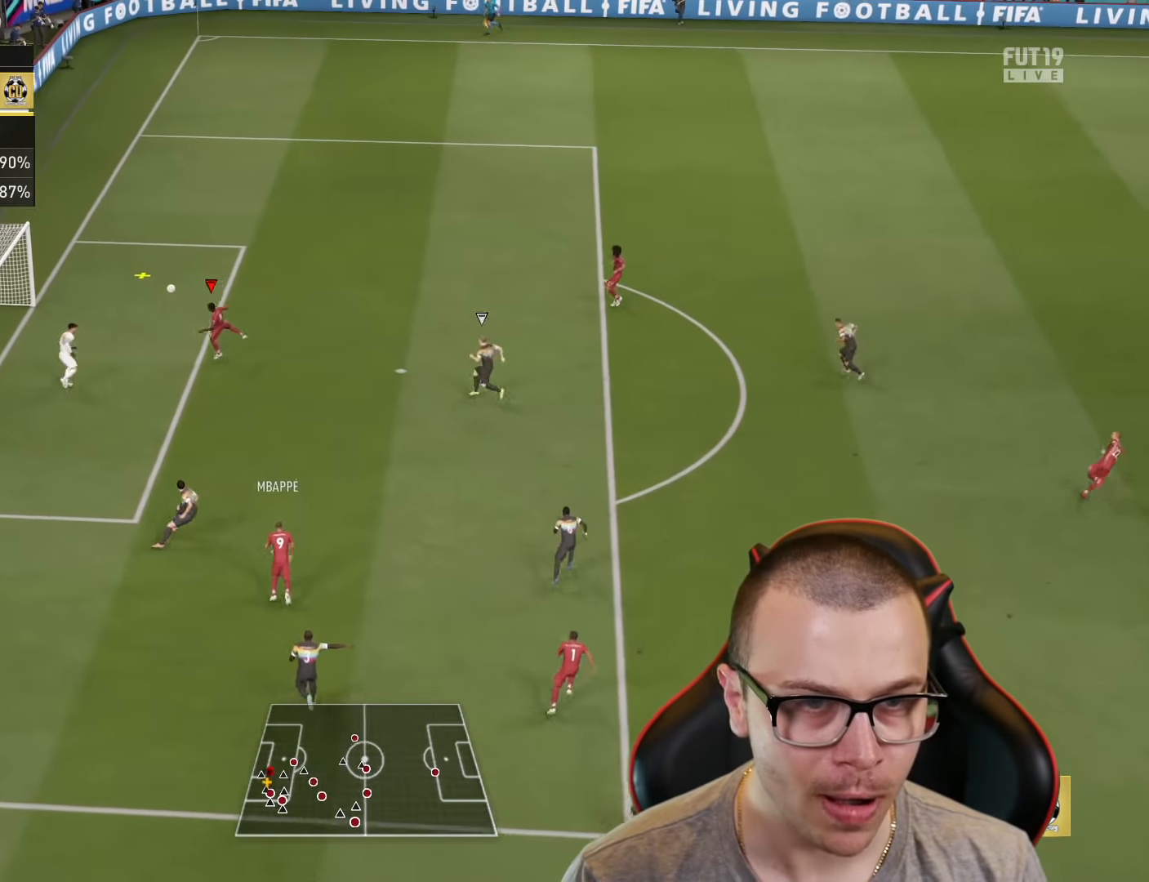
{"buttons": [], "left_stick": "up-left", "right_stick": "center", "events": [[301, "left_stick", "up-left"], [384, "R2", "down"], [468, "R2", "up"]]}
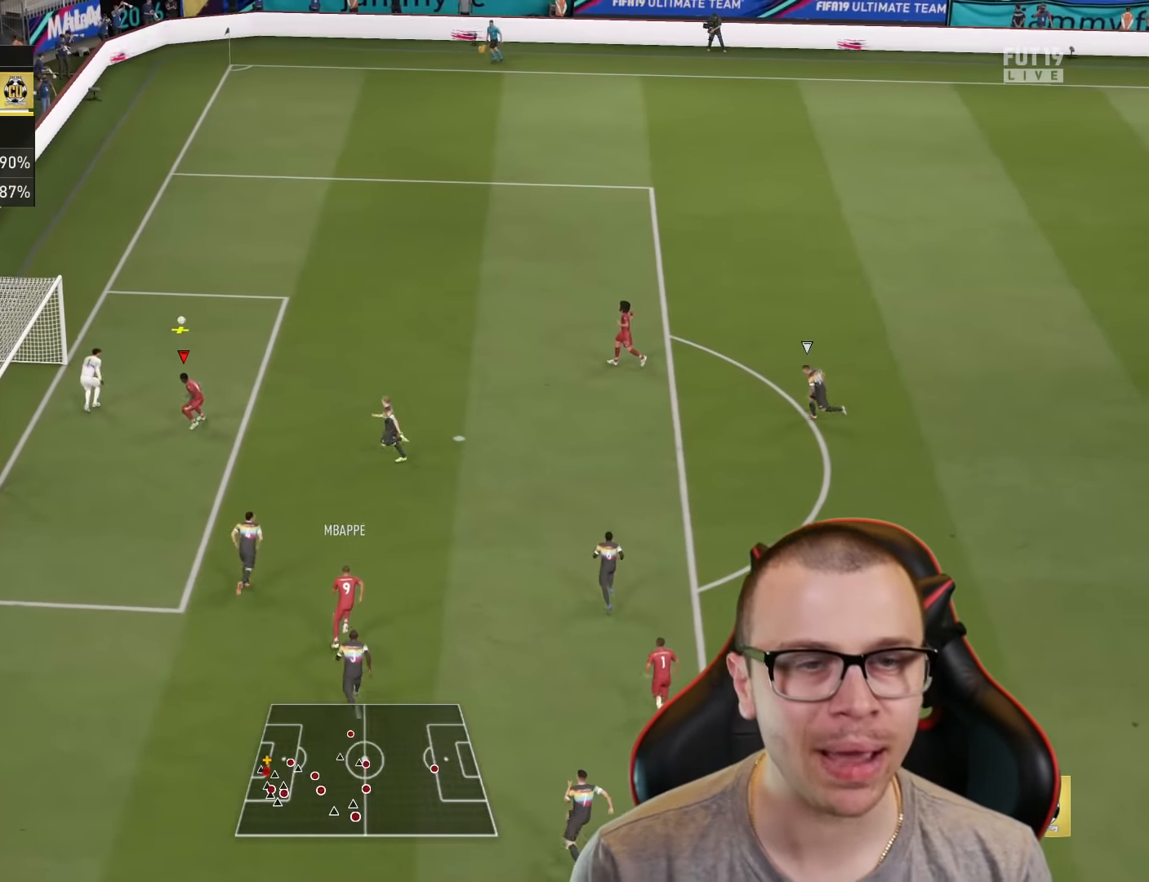
{"buttons": [], "left_stick": "center", "right_stick": "center", "events": [[50, "left_stick", "center"]]}
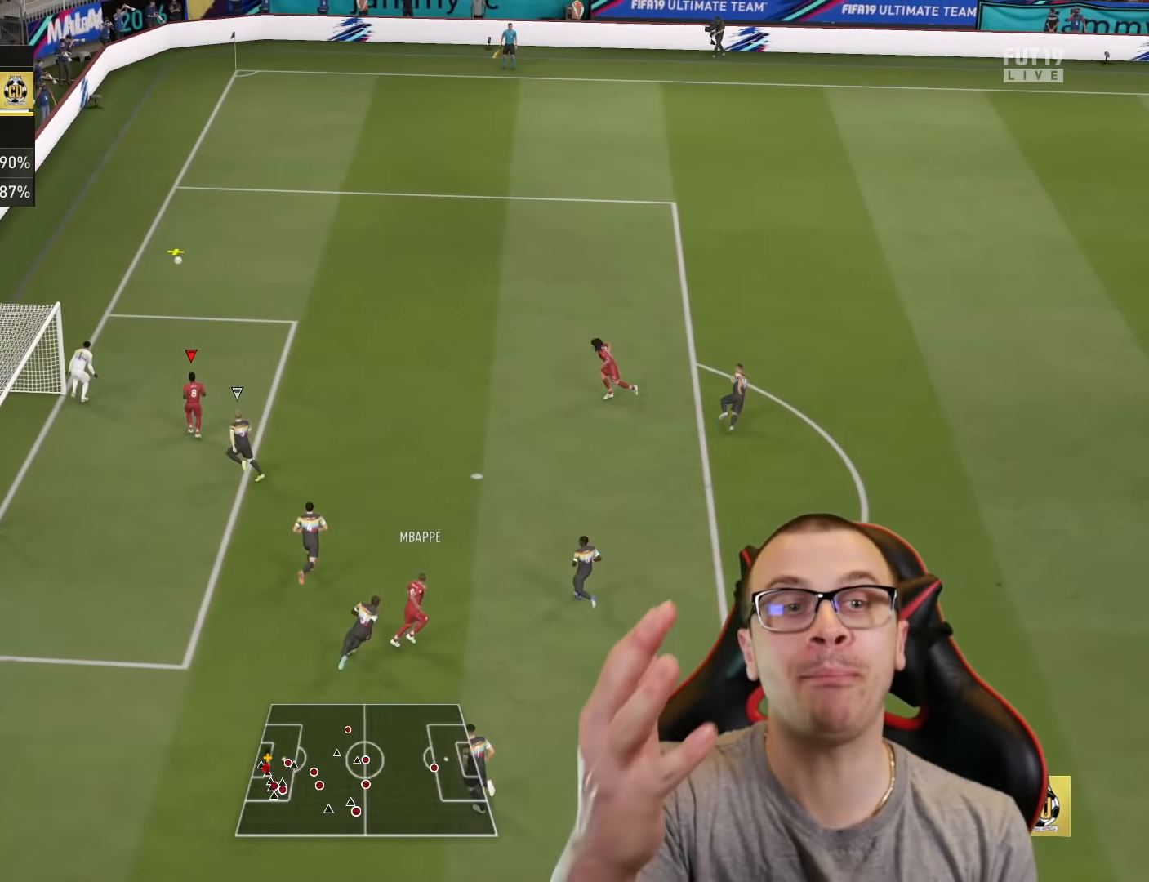
{"buttons": [], "left_stick": "up", "right_stick": "center", "events": [[100, "left_stick", "up"]]}
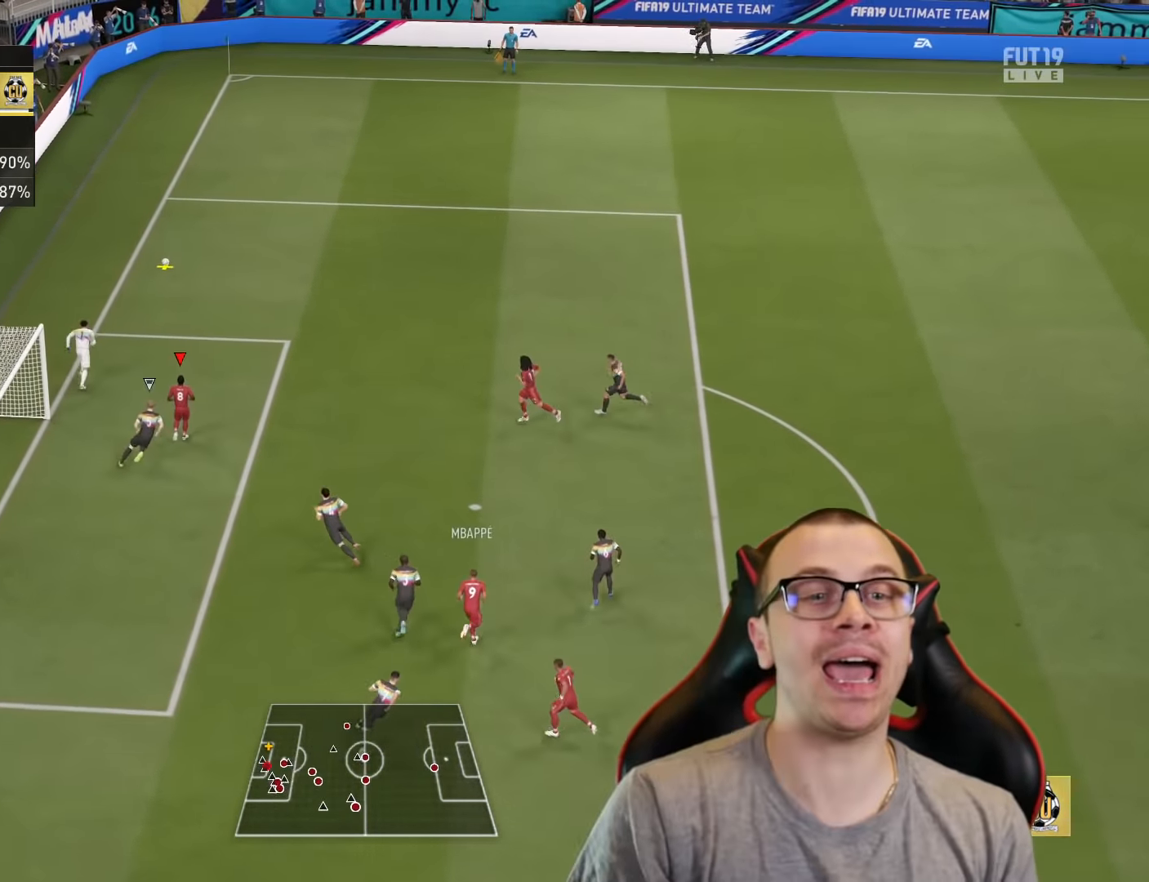
{"buttons": ["R2"], "left_stick": "up", "right_stick": "center", "events": [[233, "R2", "down"]]}
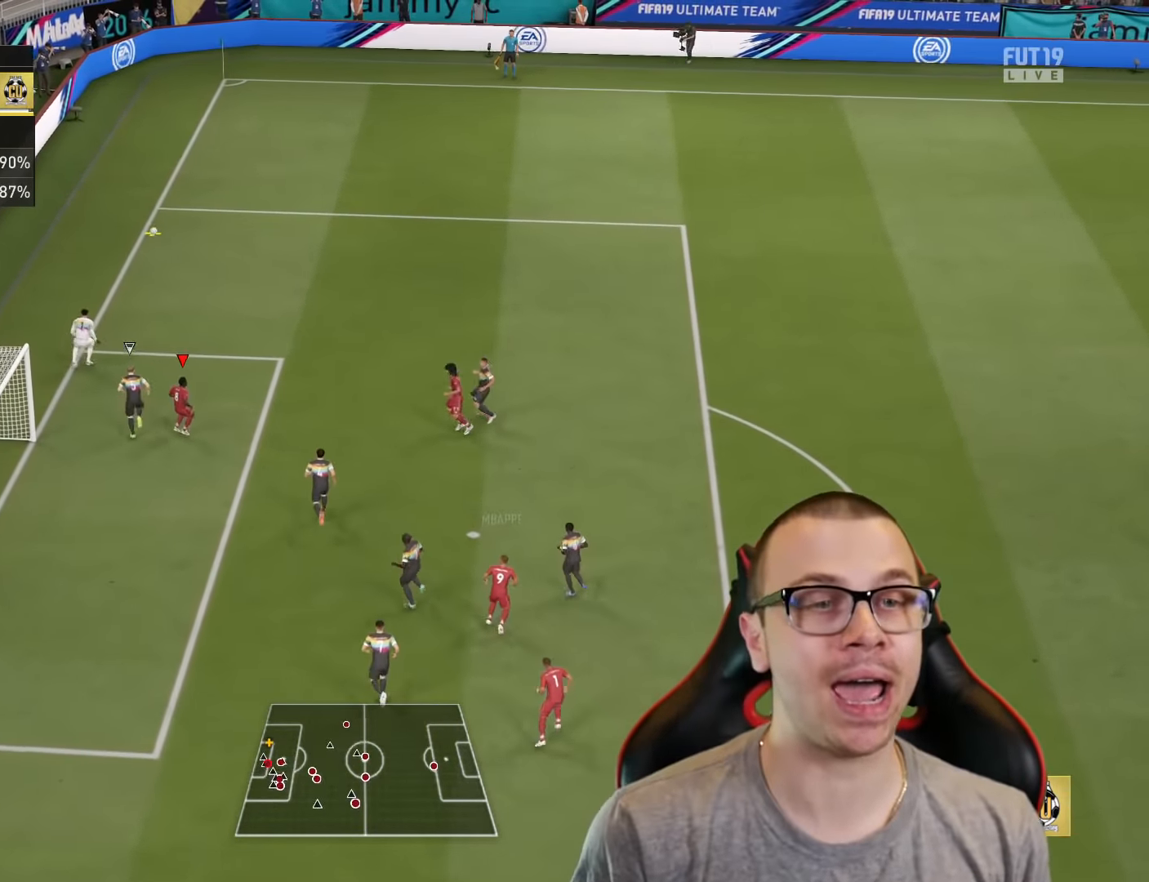
{"buttons": ["R2", "L3"], "left_stick": "left", "right_stick": "center", "events": [[201, "L3", "down"], [201, "left_stick", "left"]]}
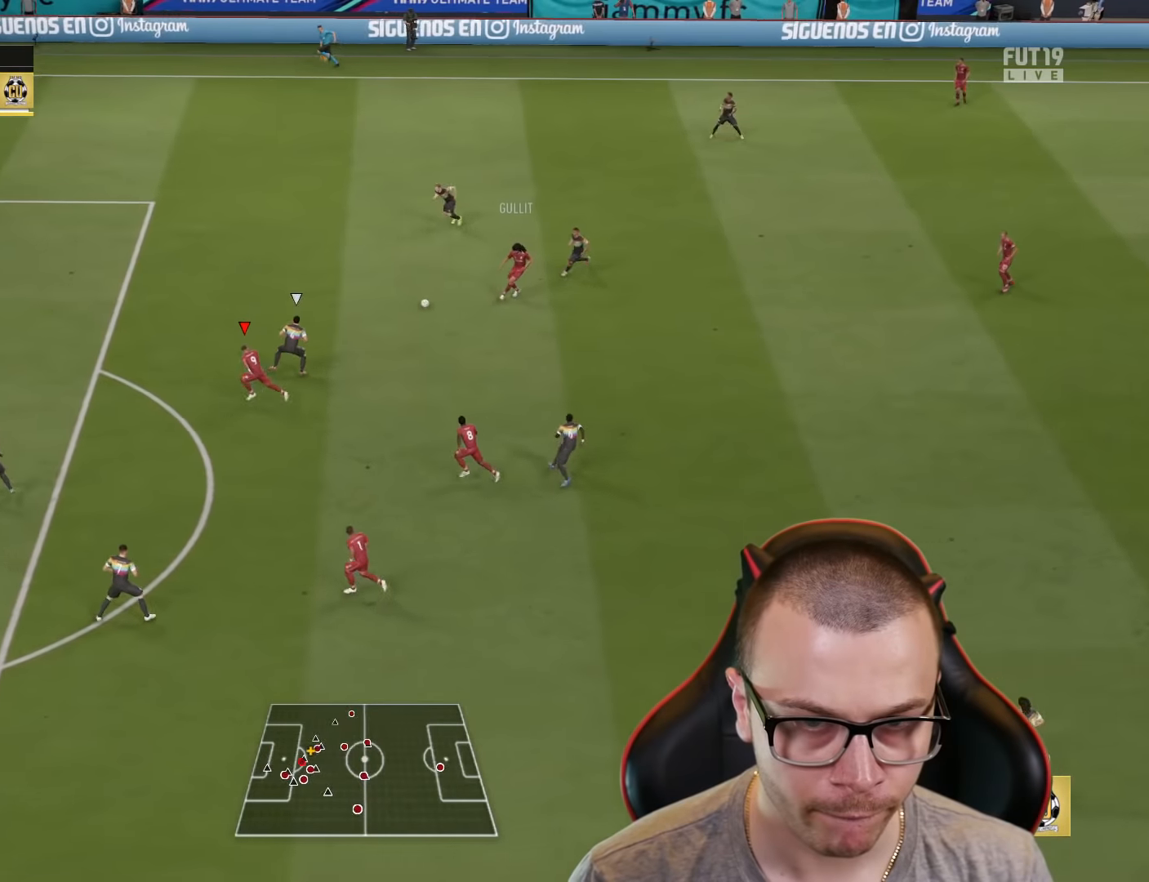
{"buttons": ["R2"], "left_stick": "left", "right_stick": "center", "events": [[100, "L3", "up"]]}
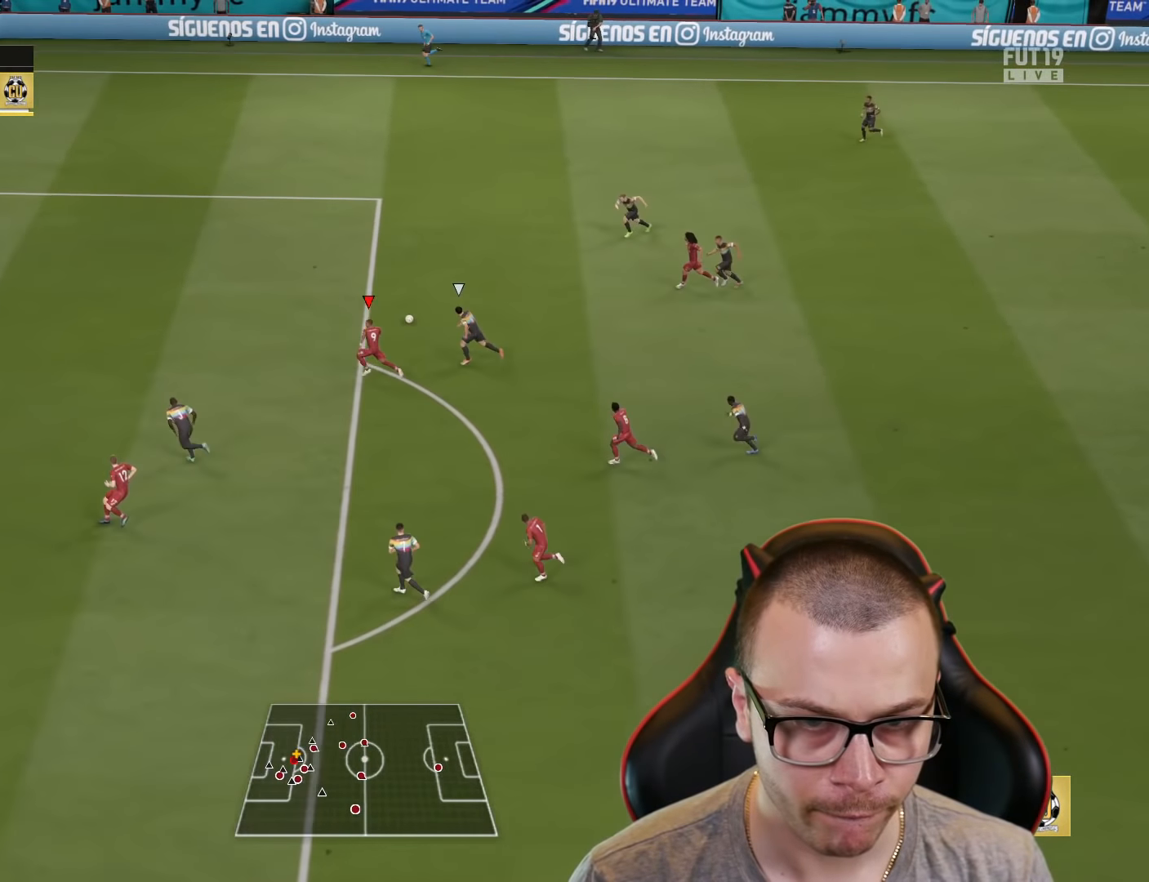
{"buttons": ["L3"], "left_stick": "down-left", "right_stick": "center", "events": [[33, "R2", "up"], [83, "L3", "down"], [100, "CIRCLE", "down"], [100, "left_stick", "down-left"], [267, "CIRCLE", "up"]]}
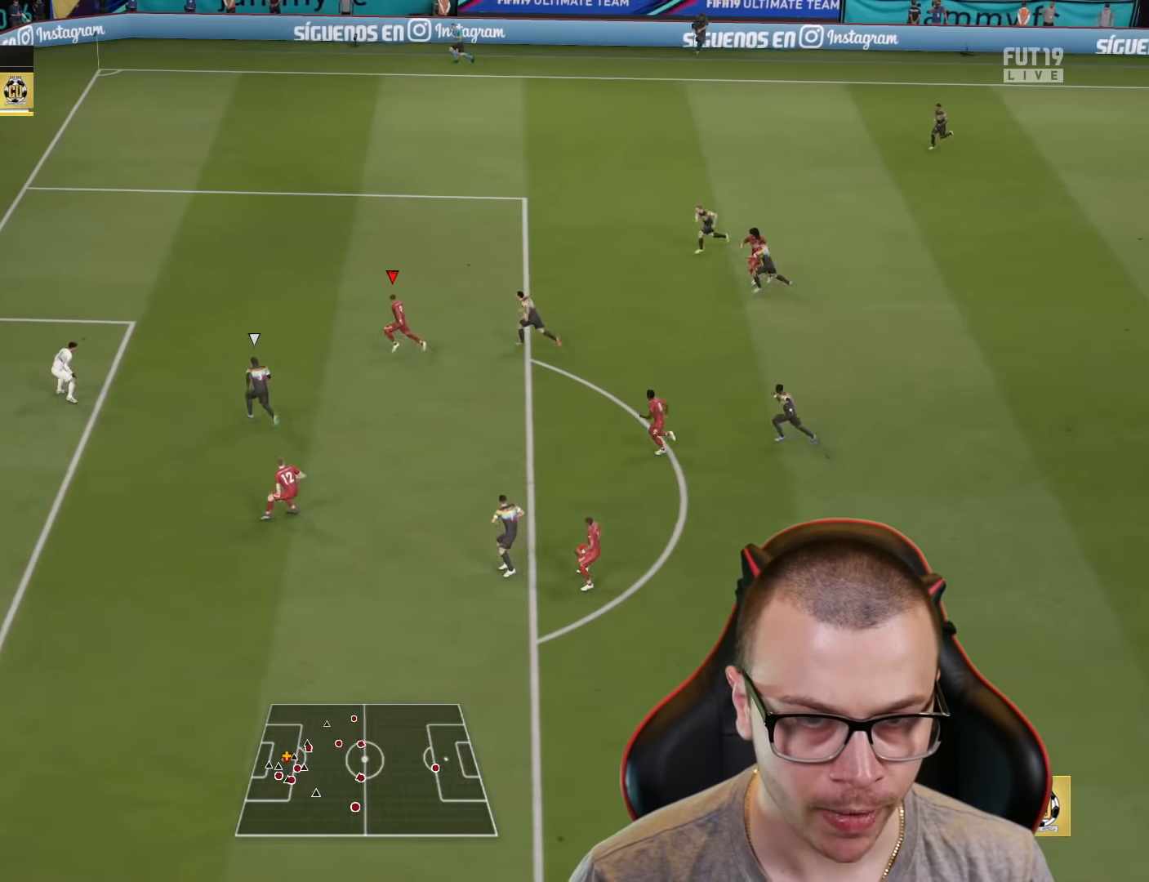
{"buttons": ["L3"], "left_stick": "down-left", "right_stick": "center", "events": []}
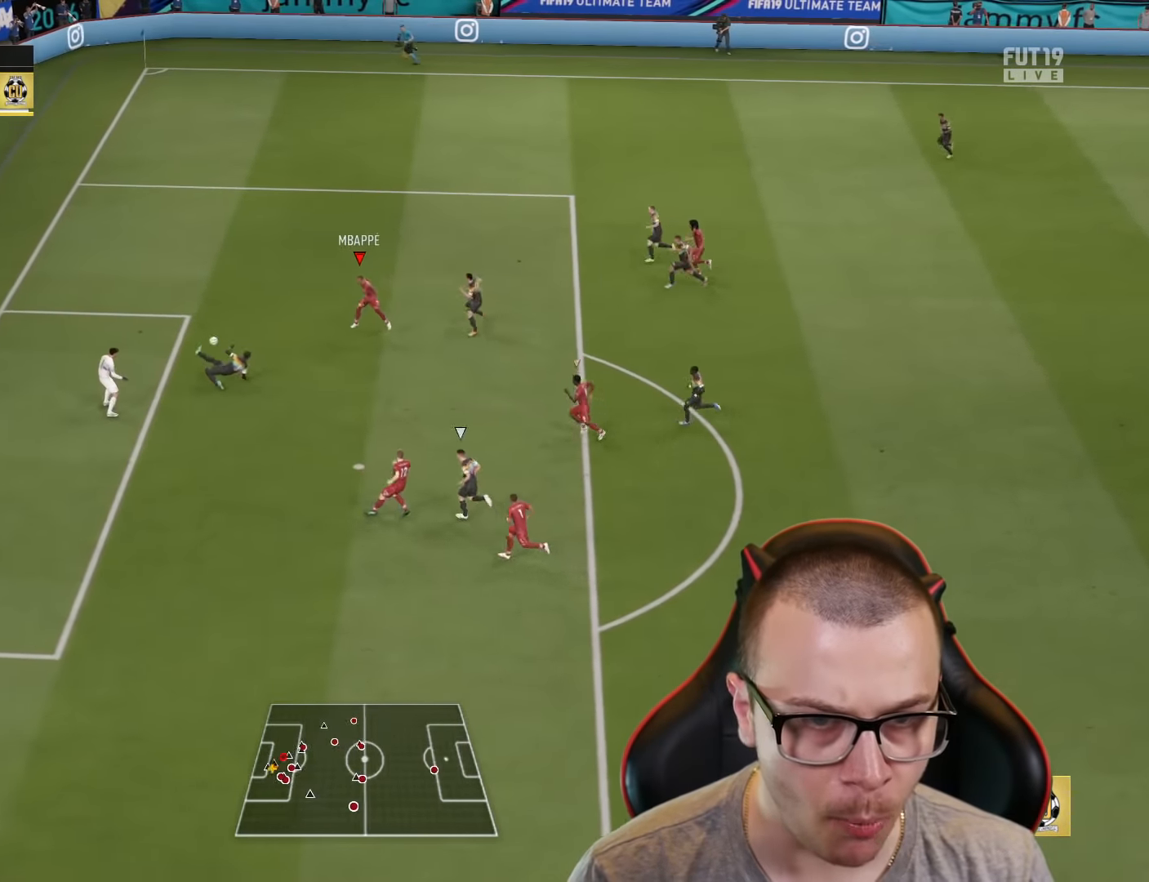
{"buttons": [], "left_stick": "down-left", "right_stick": "center", "events": [[484, "L3", "up"]]}
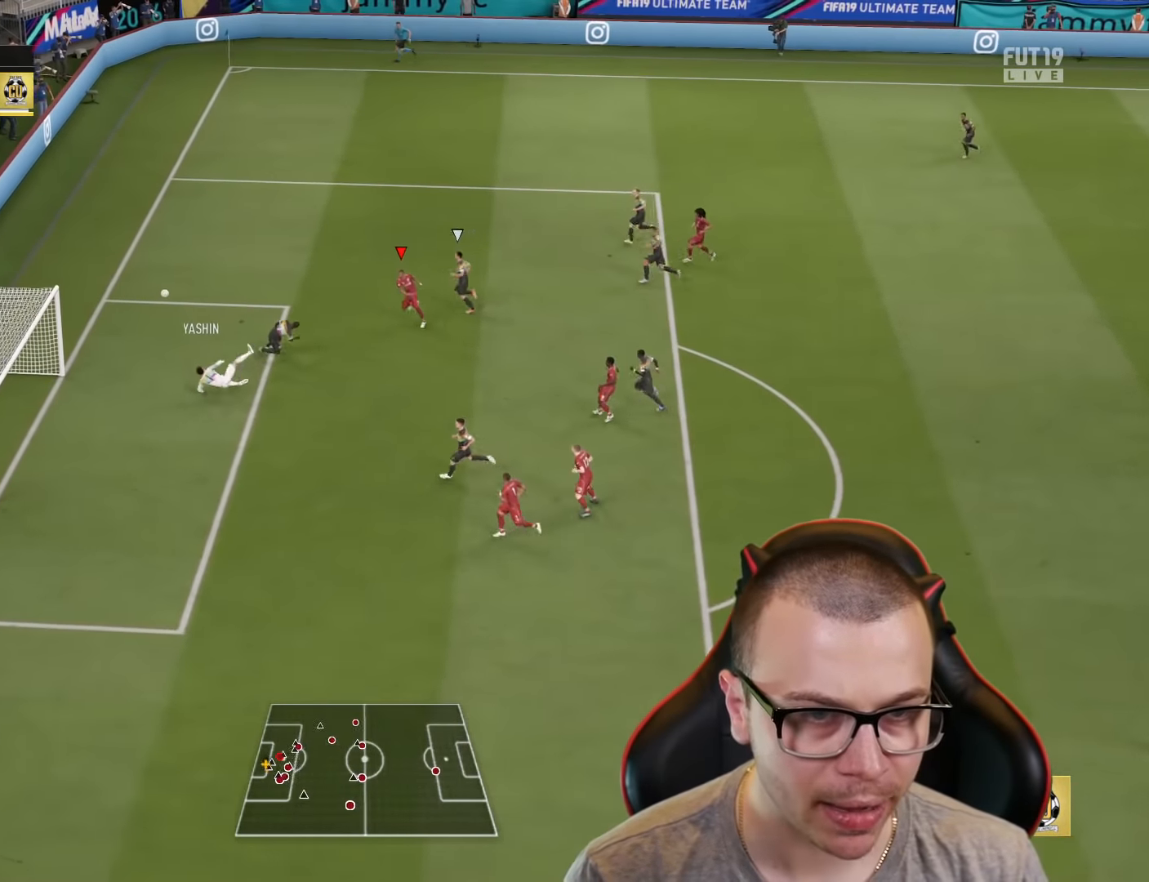
{"buttons": [], "left_stick": "center", "right_stick": "center", "events": [[100, "left_stick", "center"]]}
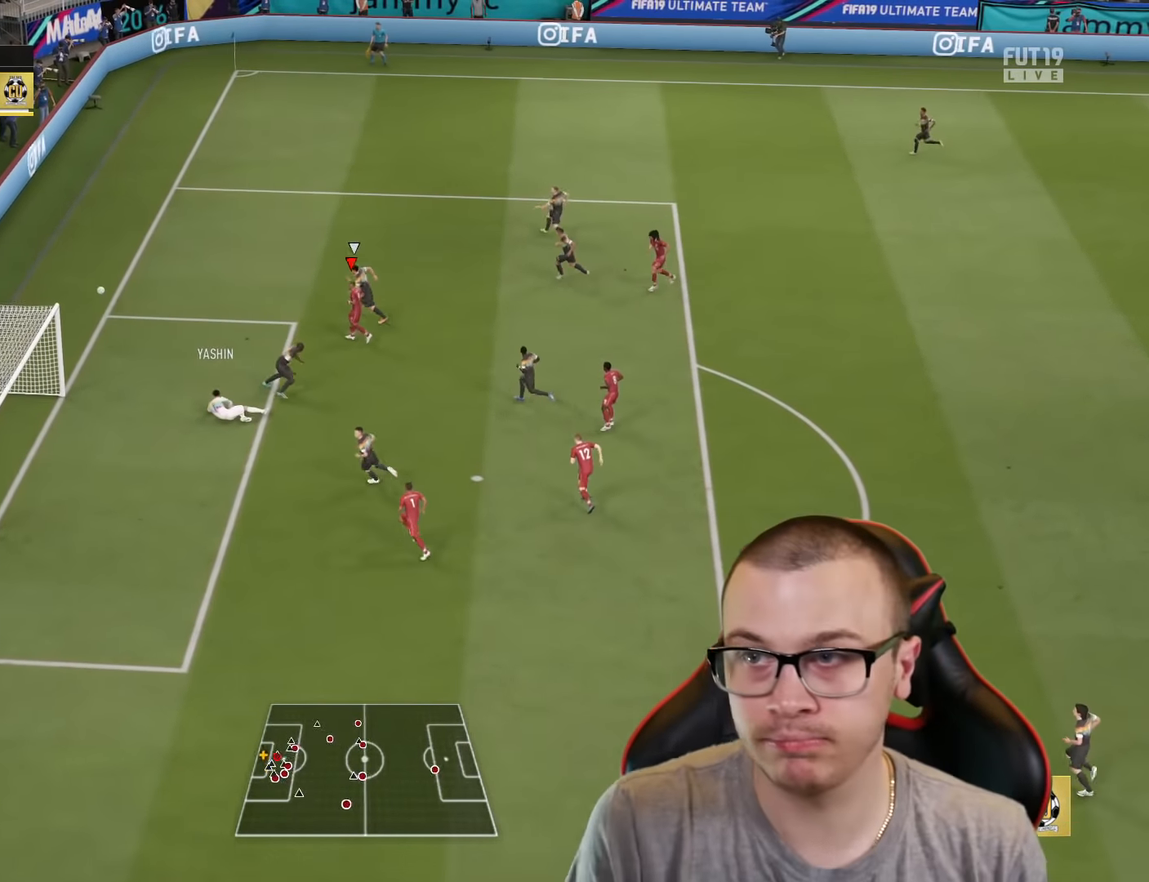
{"buttons": [], "left_stick": "center", "right_stick": "center", "events": []}
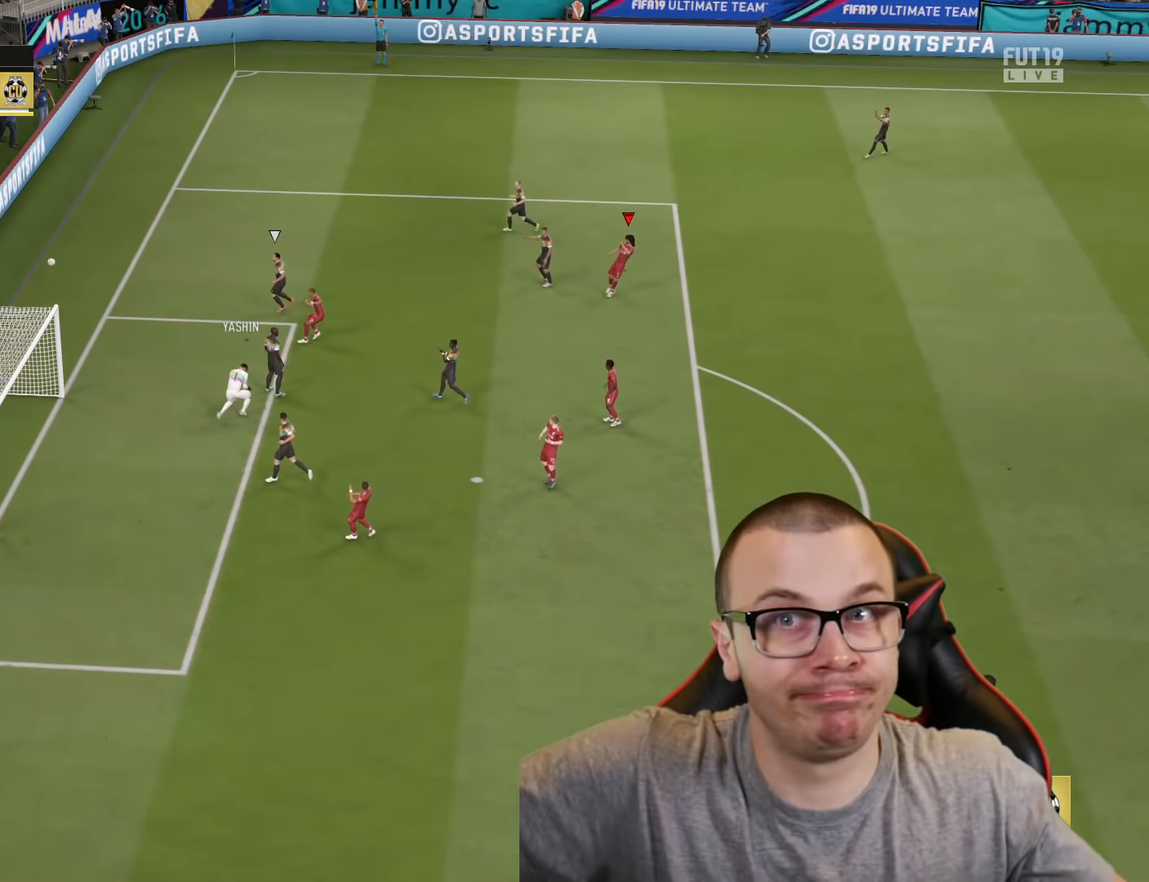
{"buttons": [], "left_stick": "center", "right_stick": "center", "events": []}
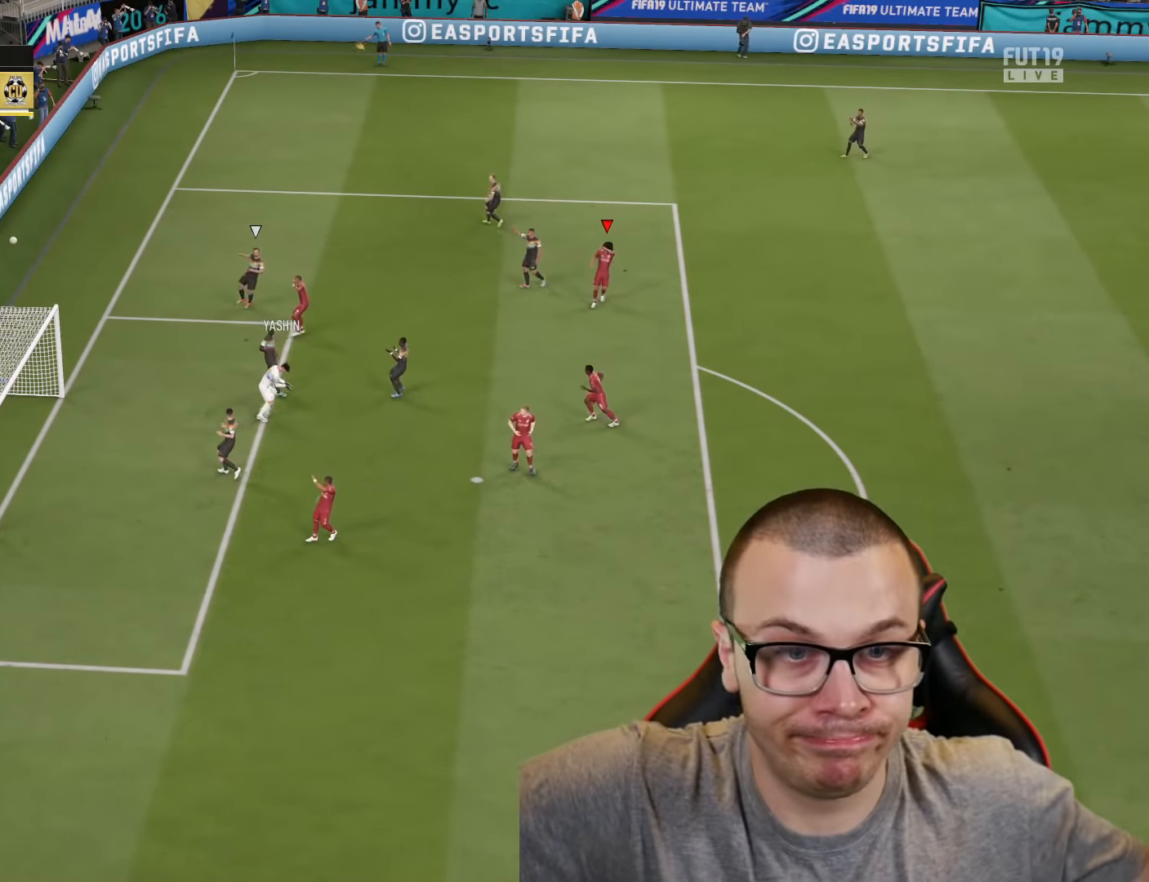
{"buttons": [], "left_stick": "down-left", "right_stick": "center", "events": [[117, "left_stick", "down-left"]]}
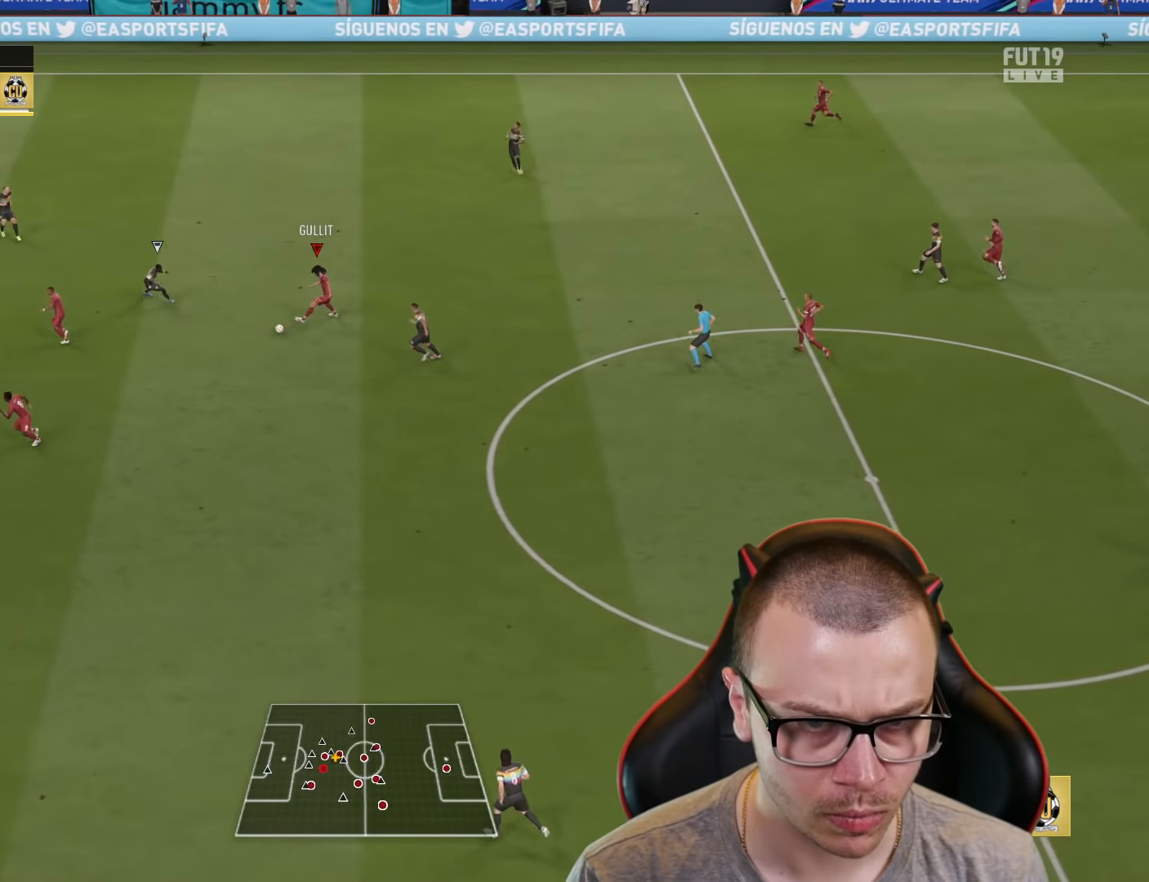
{"buttons": ["CROSS", "L1"], "left_stick": "up-left", "right_stick": "center", "events": [[84, "left_stick", "left"], [317, "left_stick", "up-left"], [434, "CROSS", "down"], [434, "L1", "down"]]}
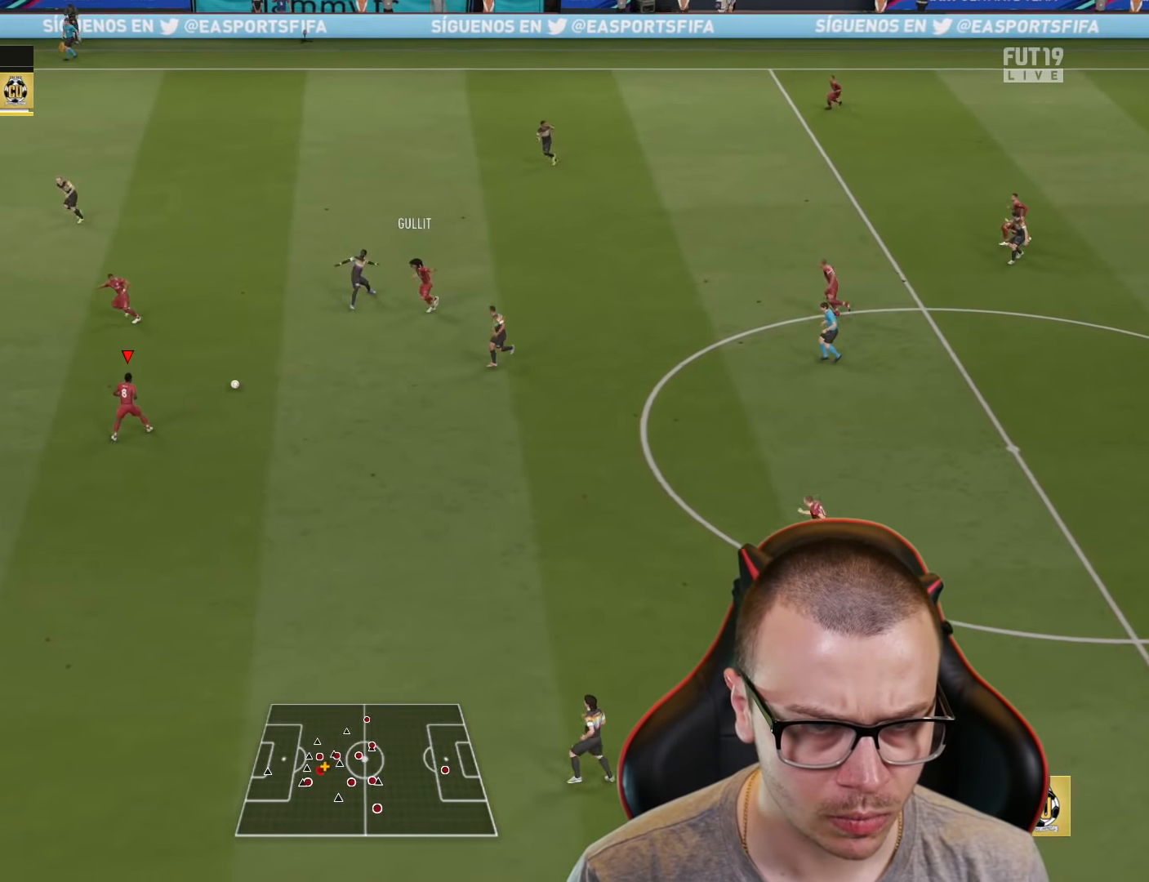
{"buttons": [], "left_stick": "up-left", "right_stick": "center", "events": [[50, "CROSS", "up"], [50, "R2", "down"], [117, "L1", "up"], [434, "R2", "up"]]}
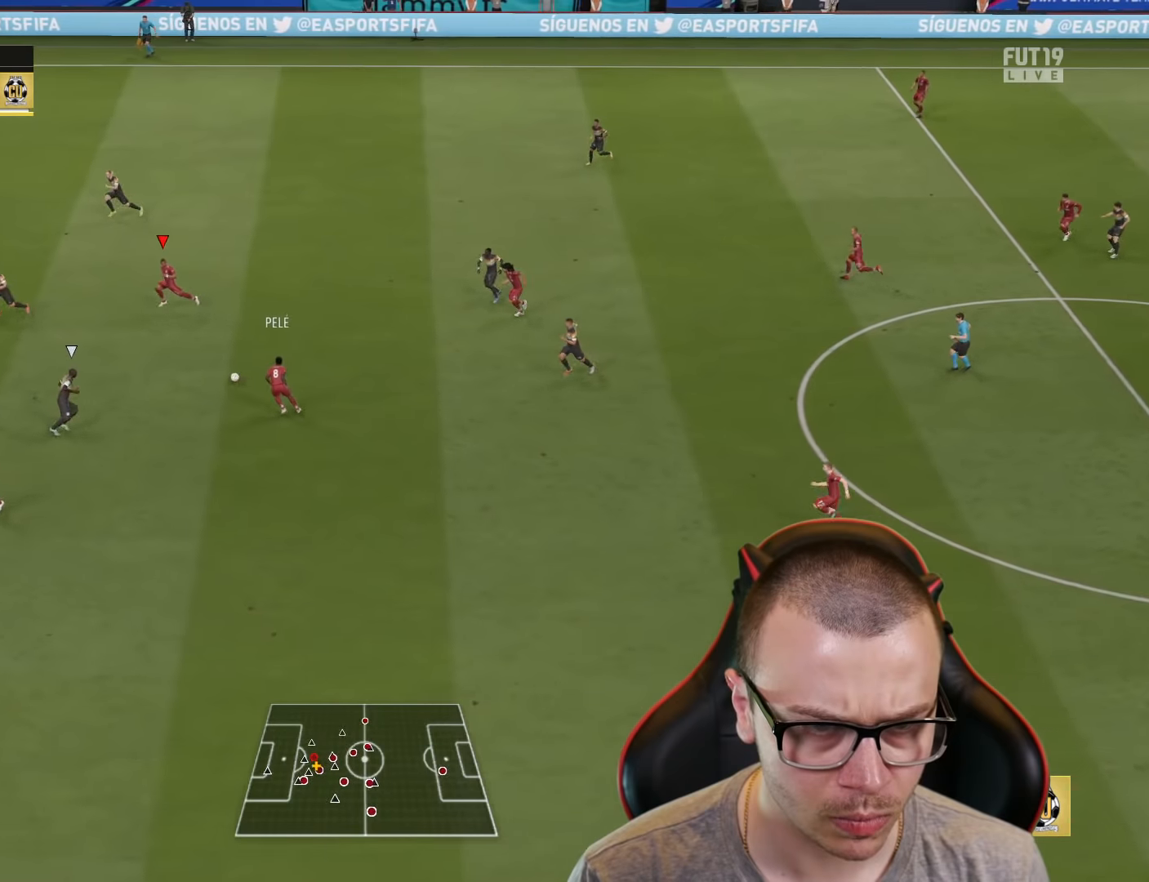
{"buttons": ["CROSS", "L1"], "left_stick": "down", "right_stick": "center", "events": [[51, "left_stick", "left"], [368, "left_stick", "down"], [434, "CROSS", "down"], [451, "L1", "down"]]}
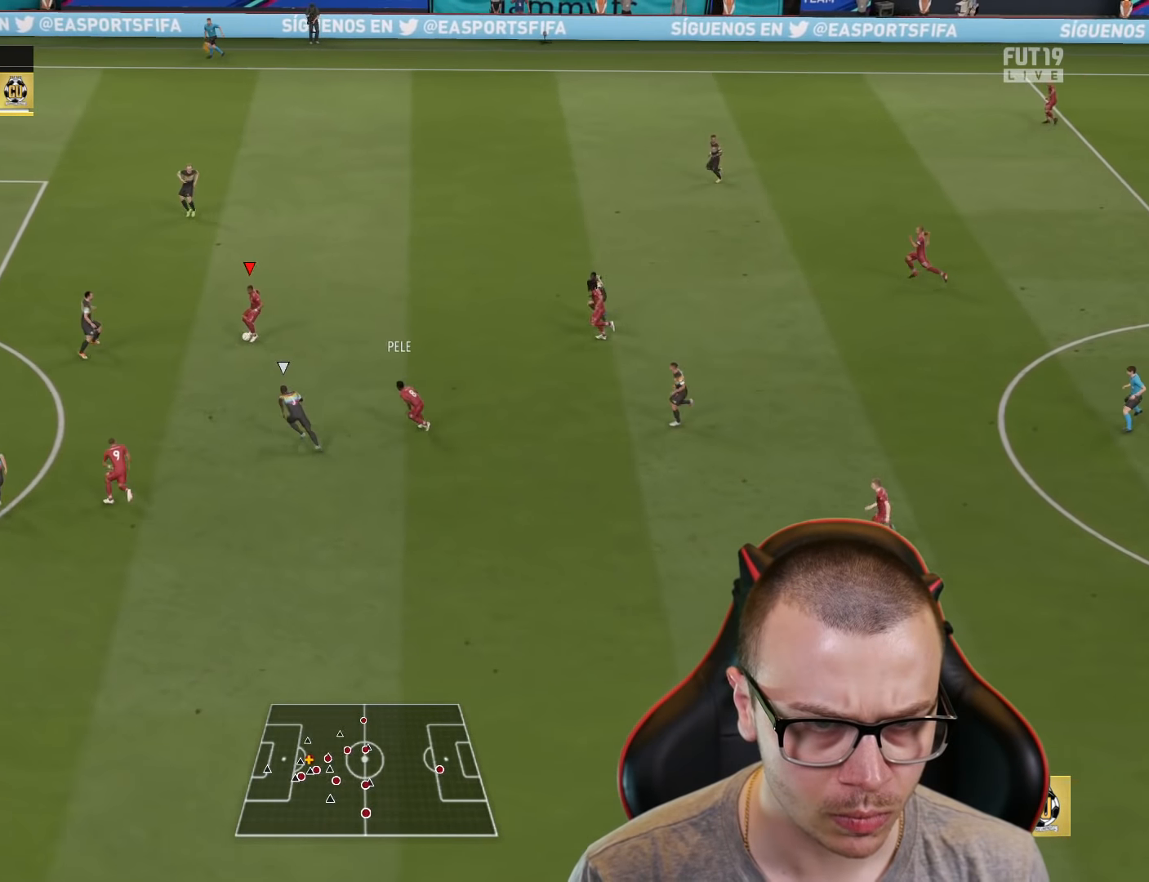
{"buttons": ["L2"], "left_stick": "center", "right_stick": "center", "events": [[33, "CROSS", "up"], [33, "L3", "down"], [33, "left_stick", "down-left"], [167, "L1", "up"], [167, "L3", "up"], [267, "left_stick", "center"], [400, "L2", "down"], [417, "left_stick", "up"], [467, "left_stick", "center"]]}
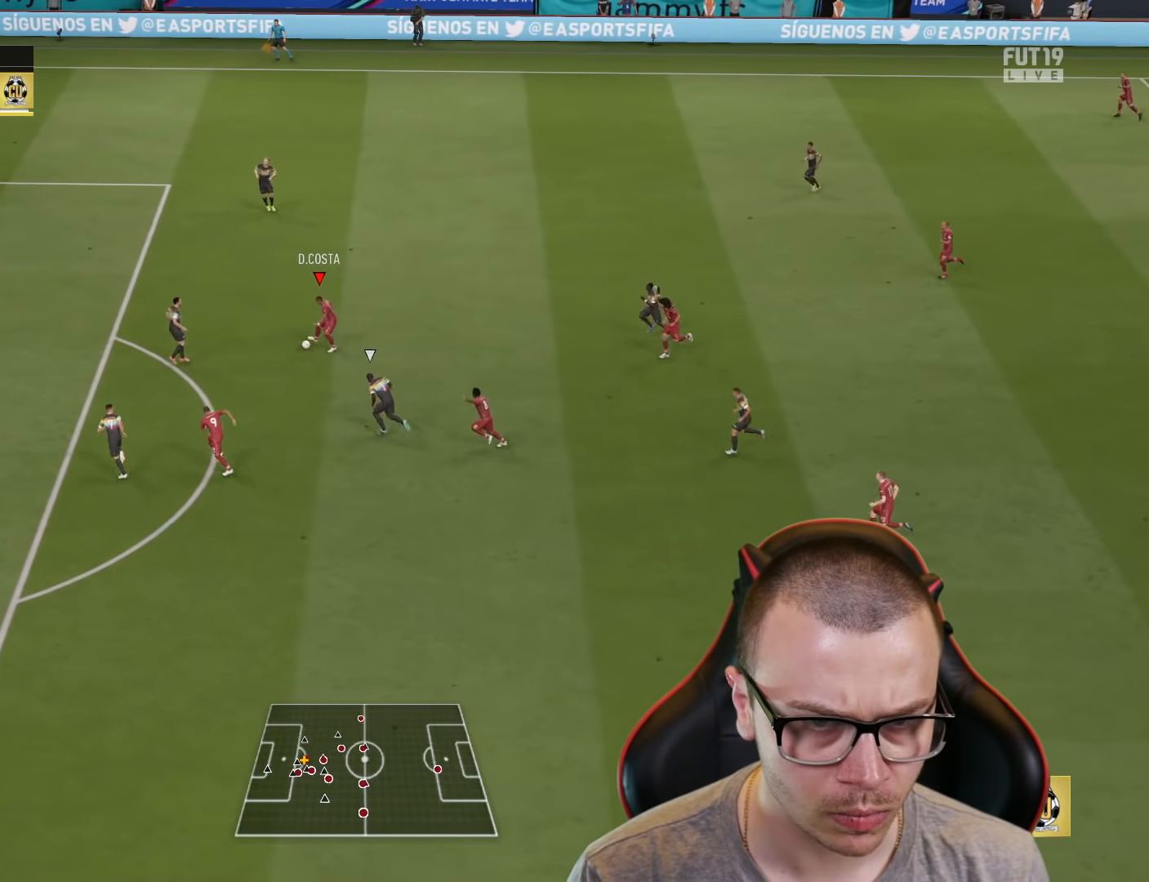
{"buttons": ["TRIANGLE", "L2"], "left_stick": "down-left", "right_stick": "center", "events": [[34, "left_stick", "left"], [117, "left_stick", "up"], [468, "TRIANGLE", "down"], [484, "left_stick", "down-left"]]}
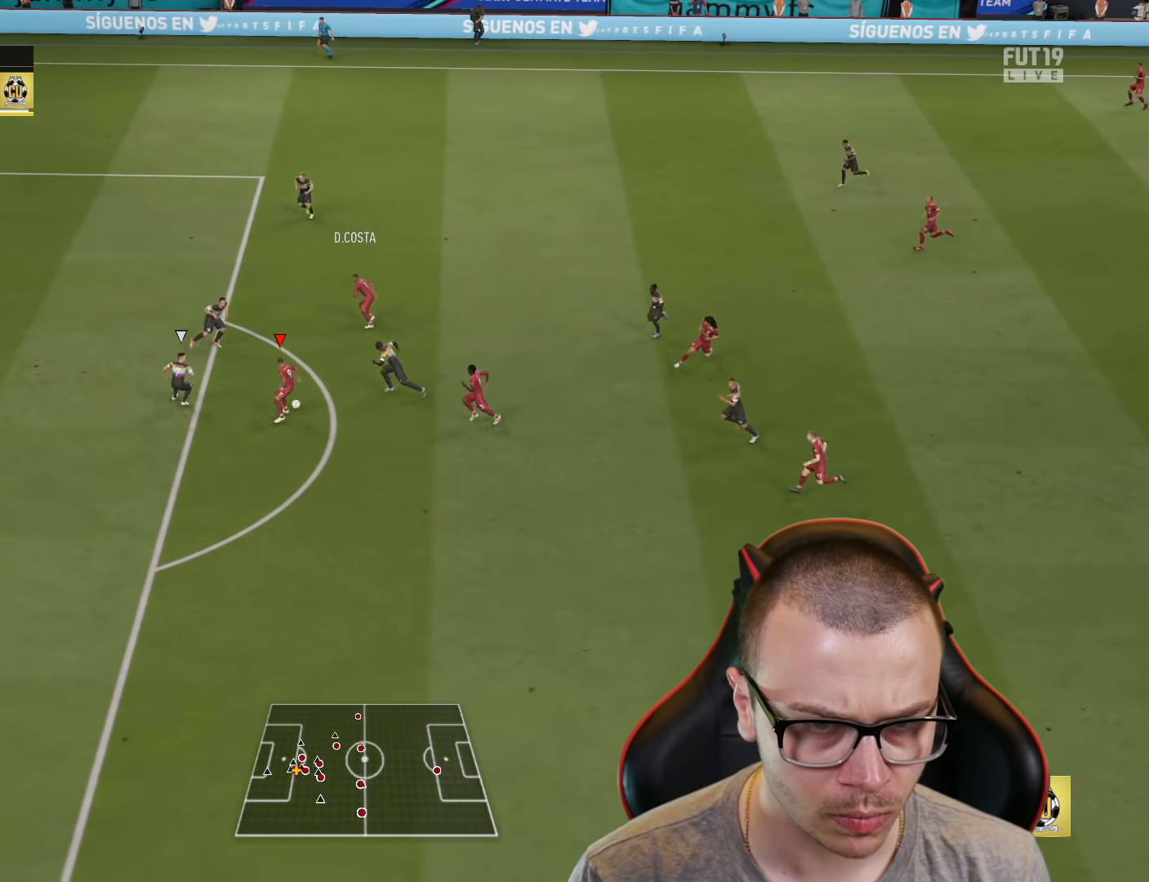
{"buttons": ["R2", "L3"], "left_stick": "down-left", "right_stick": "center", "events": [[17, "L2", "up"], [17, "L3", "down"], [33, "TRIANGLE", "up"], [150, "R2", "down"]]}
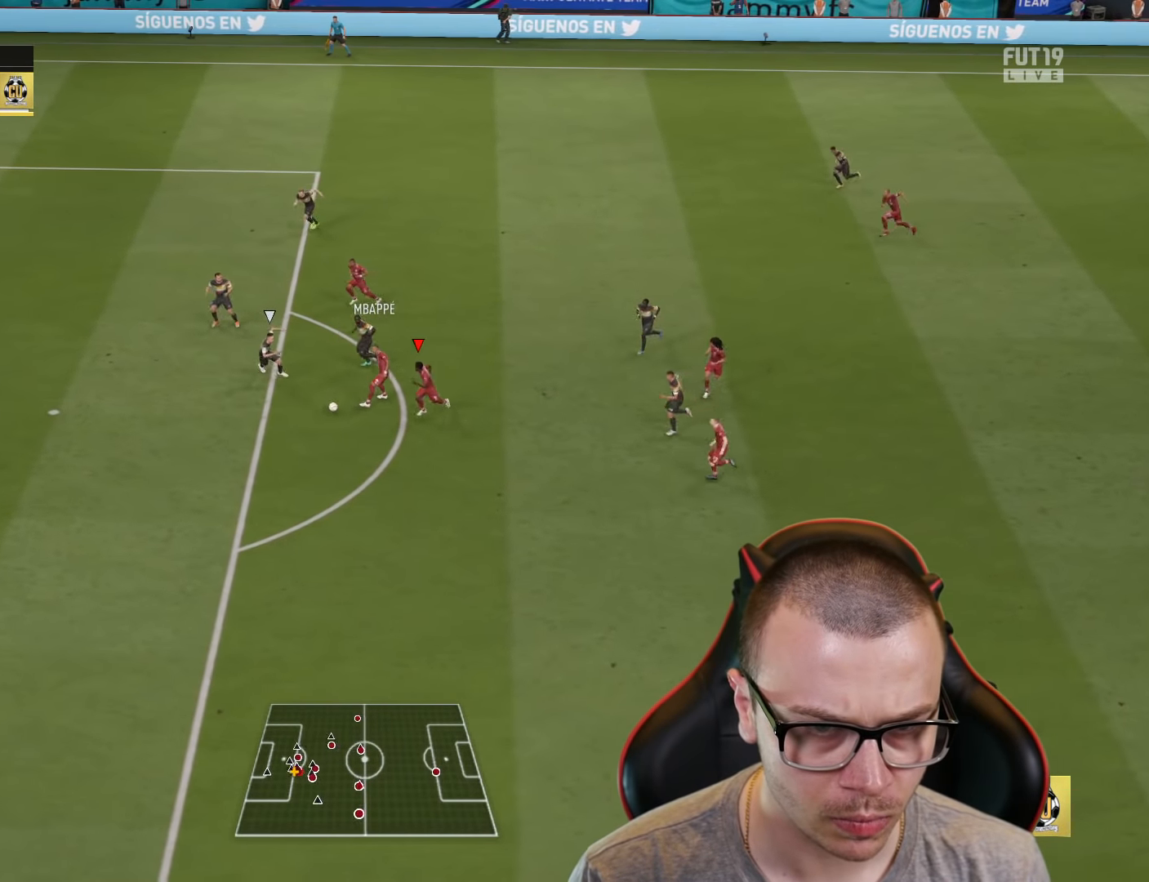
{"buttons": ["CIRCLE", "L1", "R1", "L3"], "left_stick": "up-left", "right_stick": "center", "events": [[283, "L3", "up"], [367, "R2", "up"], [400, "left_stick", "up-left"], [417, "CIRCLE", "down"], [417, "L1", "down"], [434, "R1", "down"], [450, "L3", "down"]]}
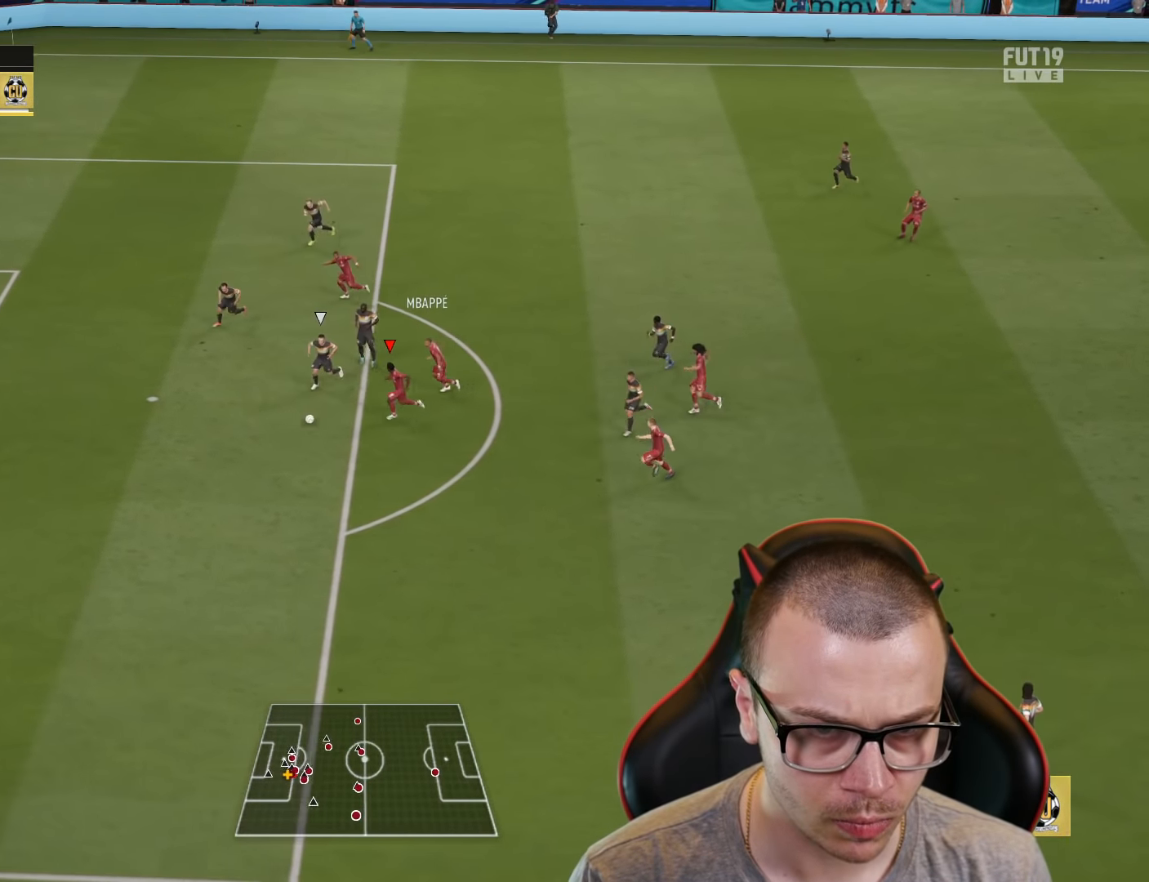
{"buttons": [], "left_stick": "up-left", "right_stick": "center", "events": [[117, "CIRCLE", "up"], [417, "L3", "up"], [434, "L1", "up"], [434, "R1", "up"]]}
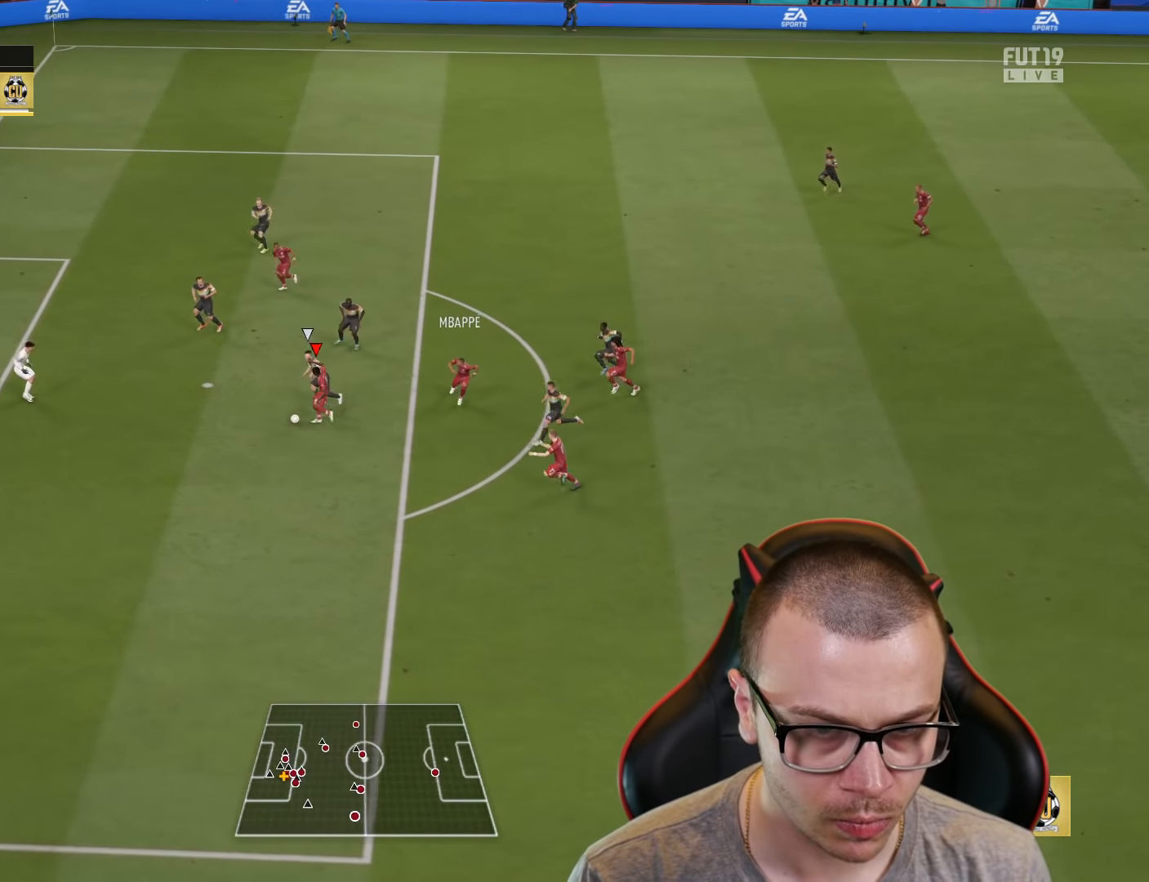
{"buttons": [], "left_stick": "up-left", "right_stick": "center", "events": []}
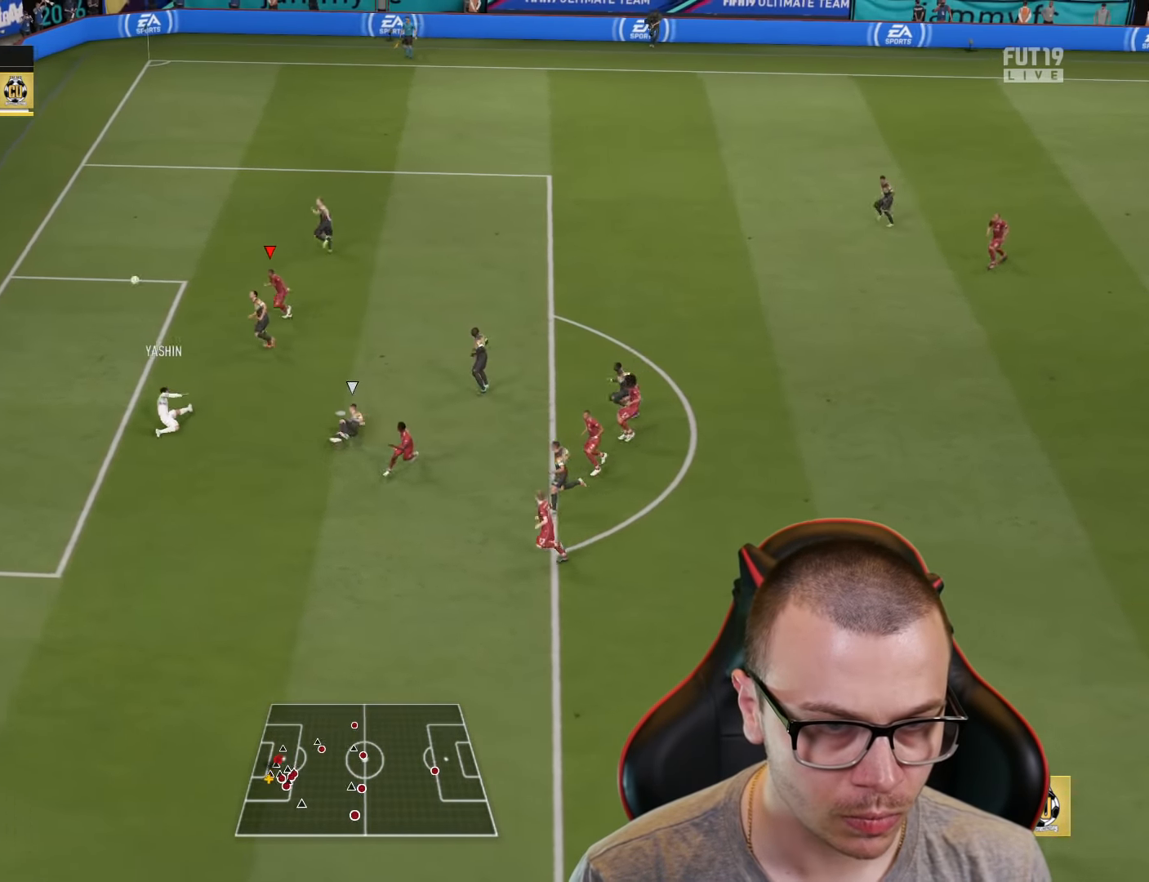
{"buttons": [], "left_stick": "center", "right_stick": "center", "events": [[217, "left_stick", "center"]]}